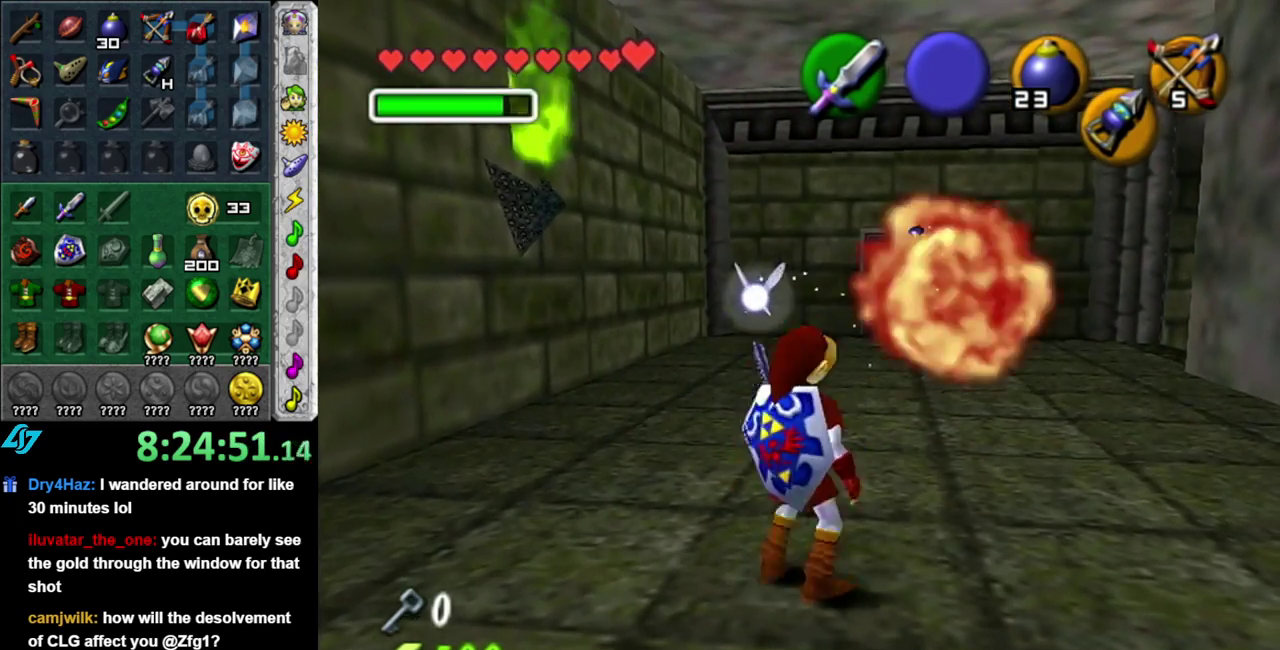
Gameplay with a controller (Nintendo layout); each line is a JSON object with the inputs held at the frame after it. "events" lists button and stick changes between this image and that frame as [ms after this image, input, new state], when the widget could be followed in between. This overlay highlights the sticks when they move; stick clicks (L3 R3) are not distinguishable. Not read: L3 R2 R3 Y.
{"buttons": ["A"], "left_stick": "up", "right_stick": "center", "events": [[183, "left_stick", "up"], [267, "A", "down"], [400, "A", "up"], [450, "A", "down"]]}
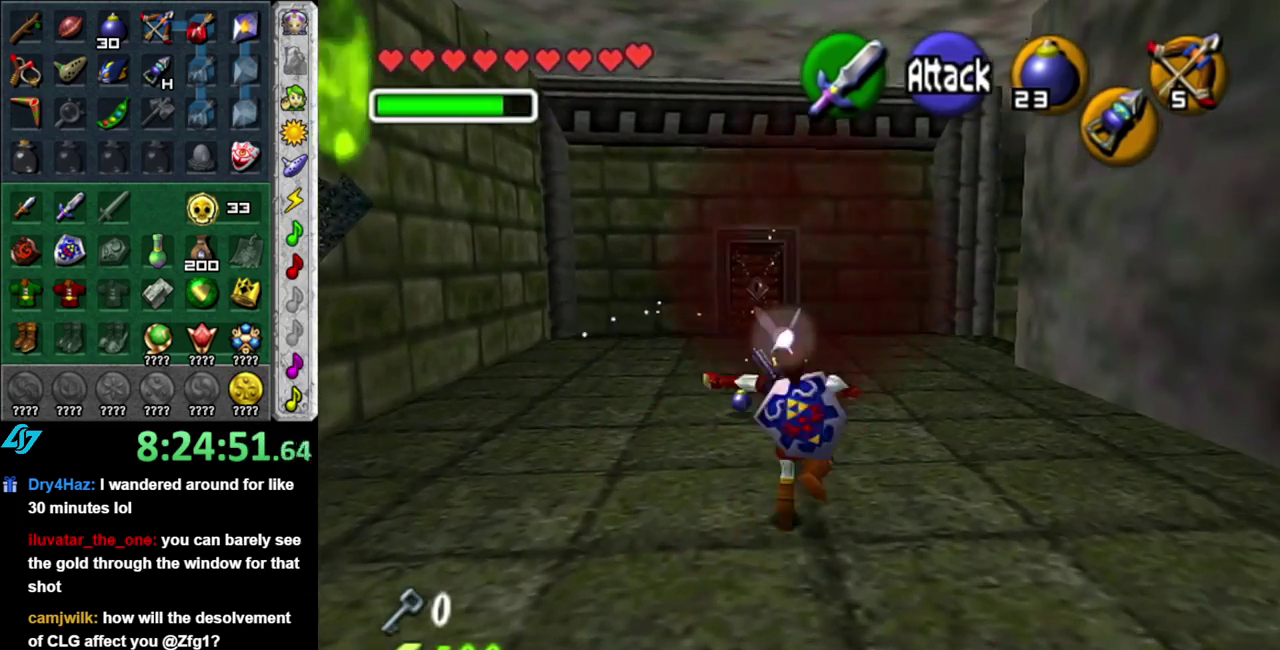
{"buttons": [], "left_stick": "up-left", "right_stick": "center", "events": [[83, "A", "up"], [433, "left_stick", "up-left"]]}
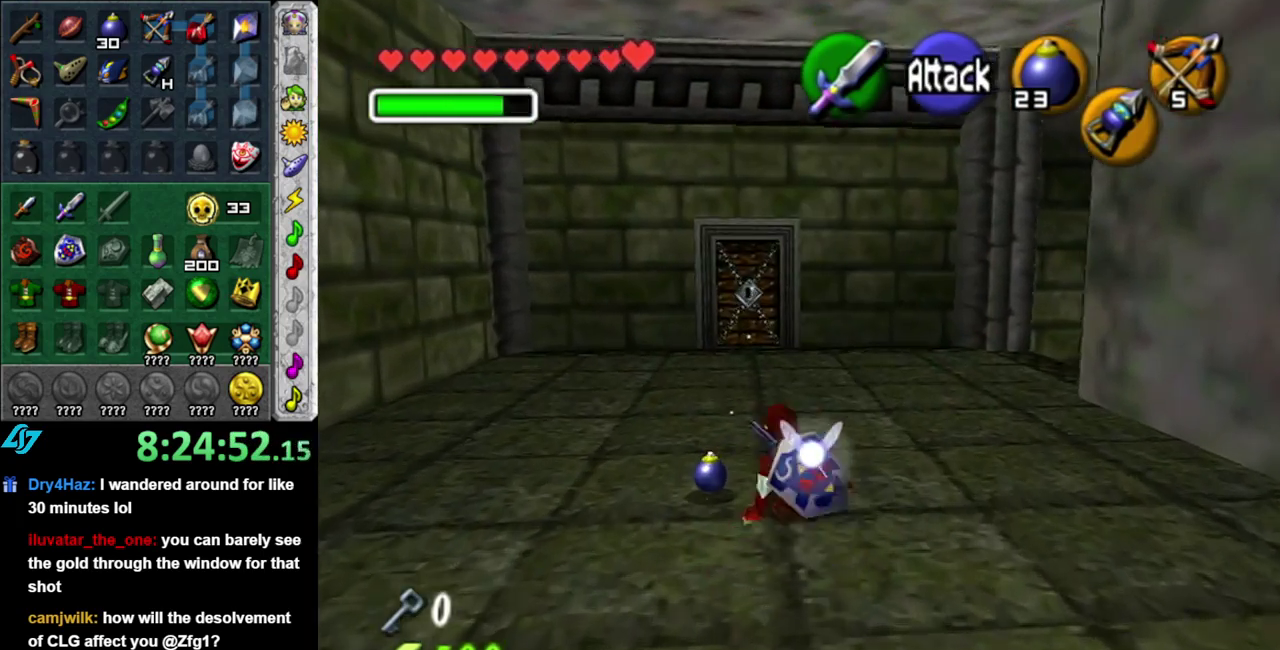
{"buttons": [], "left_stick": "up-right", "right_stick": "center", "events": [[267, "left_stick", "up-right"]]}
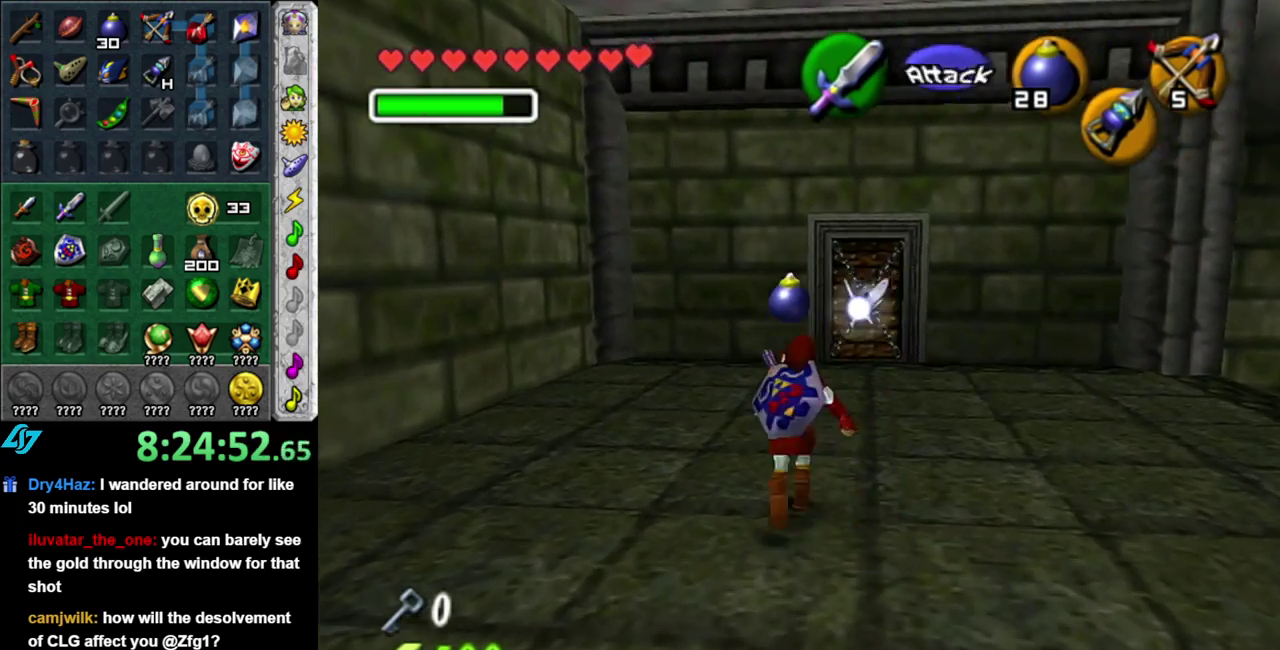
{"buttons": [], "left_stick": "up", "right_stick": "center", "events": [[17, "A", "down"], [117, "L1", "down"], [183, "A", "up"], [300, "left_stick", "up"], [367, "L1", "up"]]}
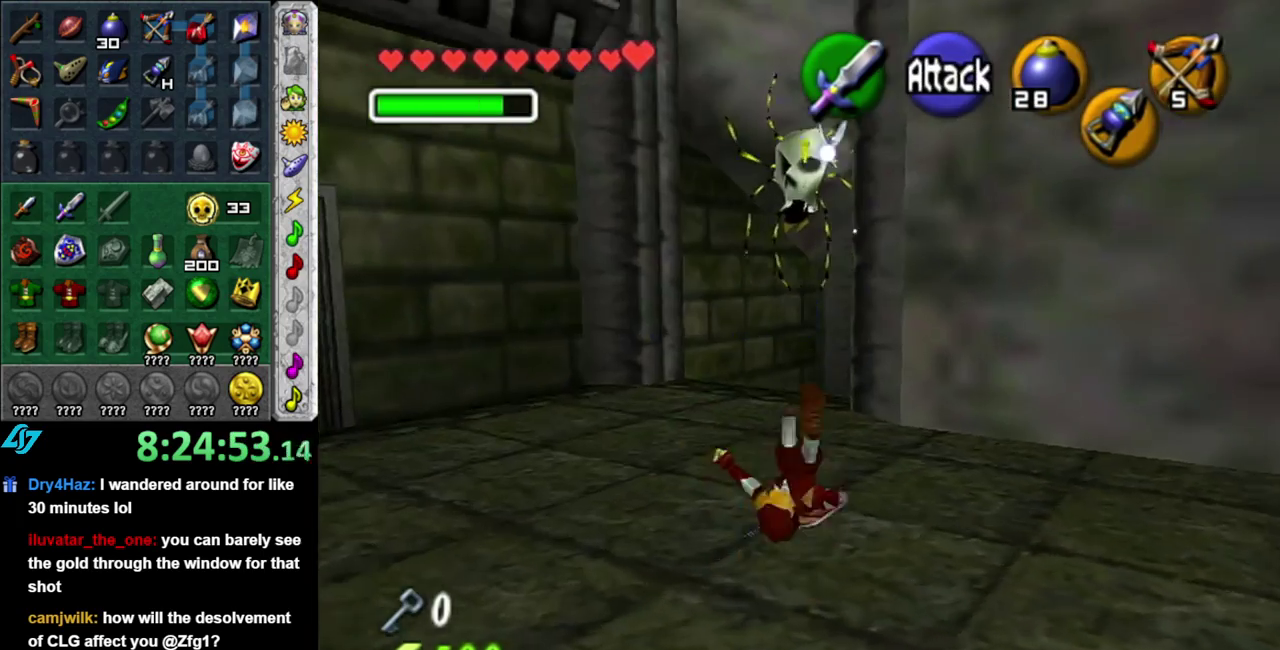
{"buttons": ["X"], "left_stick": "left", "right_stick": "center", "events": [[250, "L1", "down"], [367, "left_stick", "up-left"], [433, "X", "down"], [433, "left_stick", "left"], [450, "L1", "up"]]}
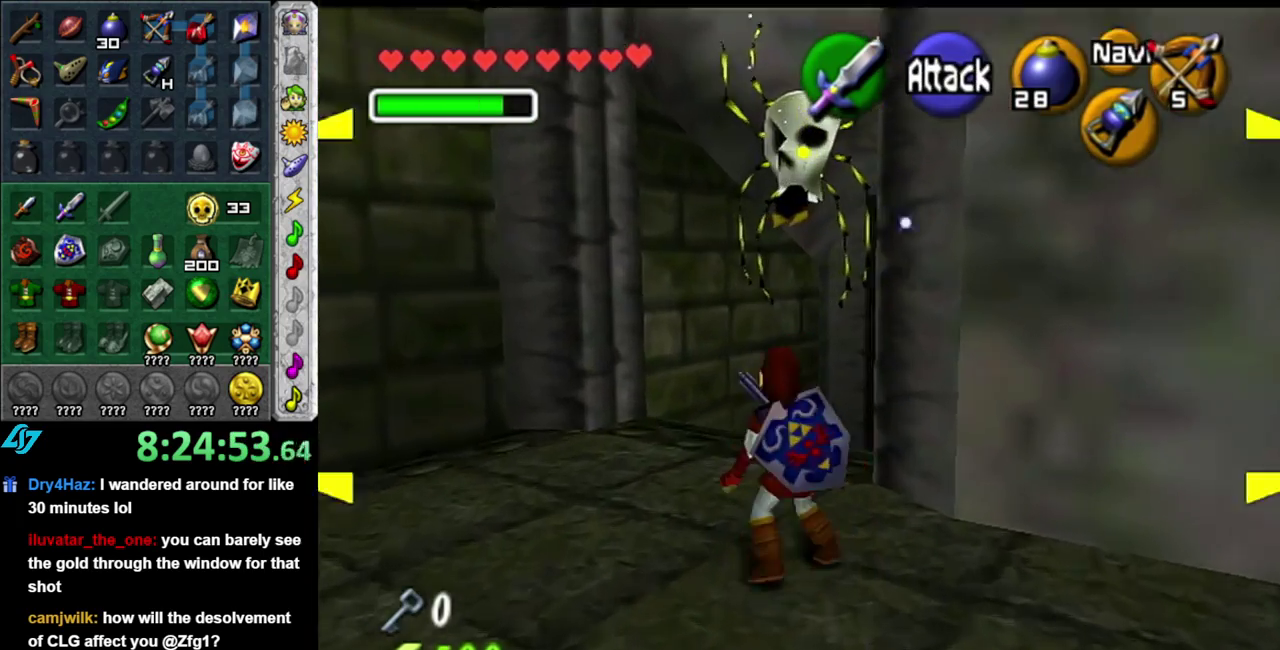
{"buttons": ["X"], "left_stick": "down-left", "right_stick": "center", "events": [[17, "left_stick", "down-left"], [83, "X", "up"], [333, "X", "down"]]}
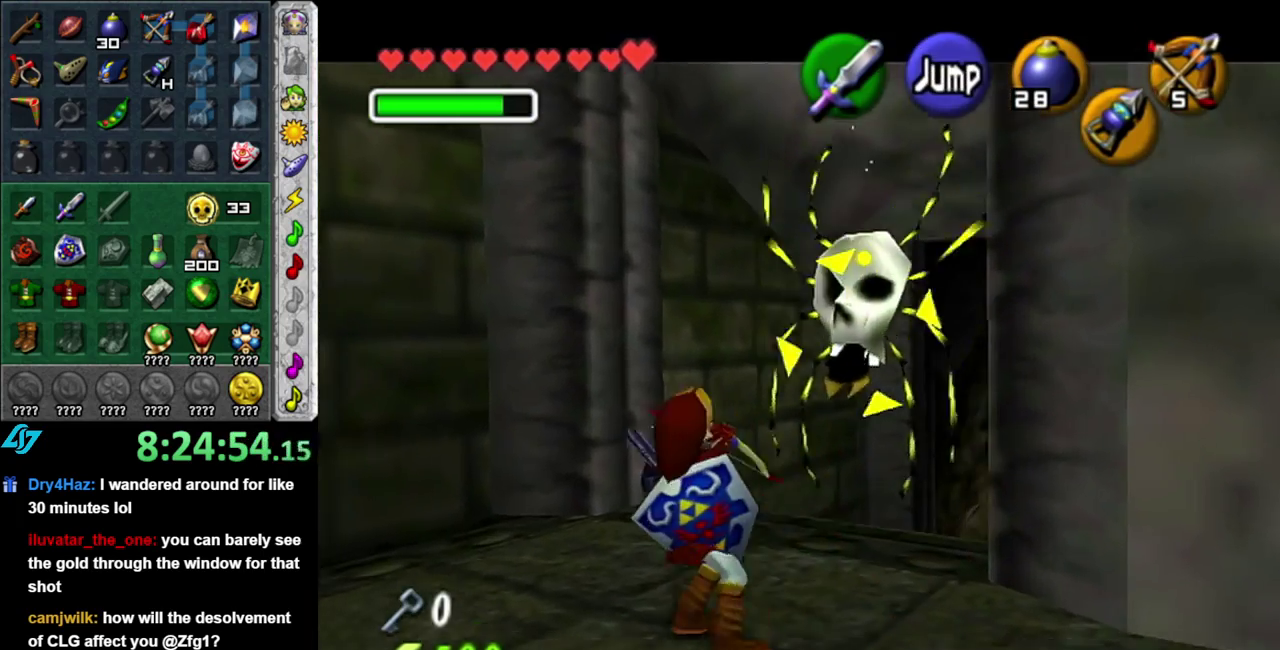
{"buttons": [], "left_stick": "up", "right_stick": "center", "events": [[300, "left_stick", "center"], [367, "X", "up"], [483, "left_stick", "up"]]}
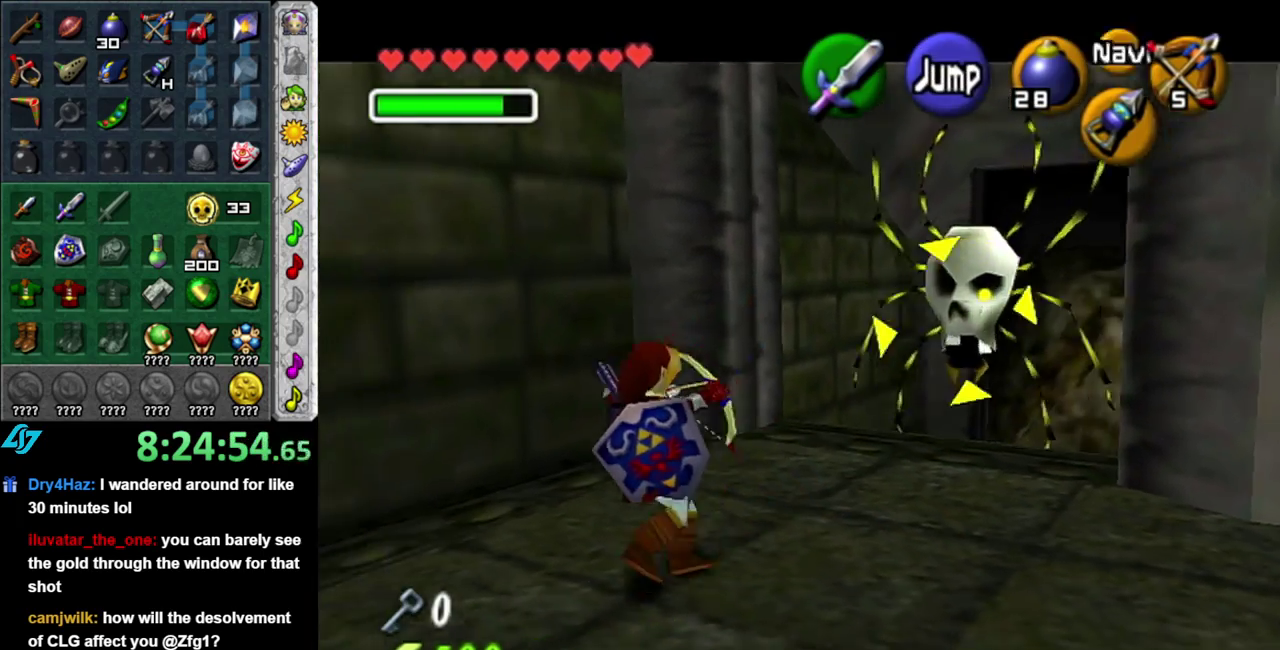
{"buttons": [], "left_stick": "up", "right_stick": "center", "events": []}
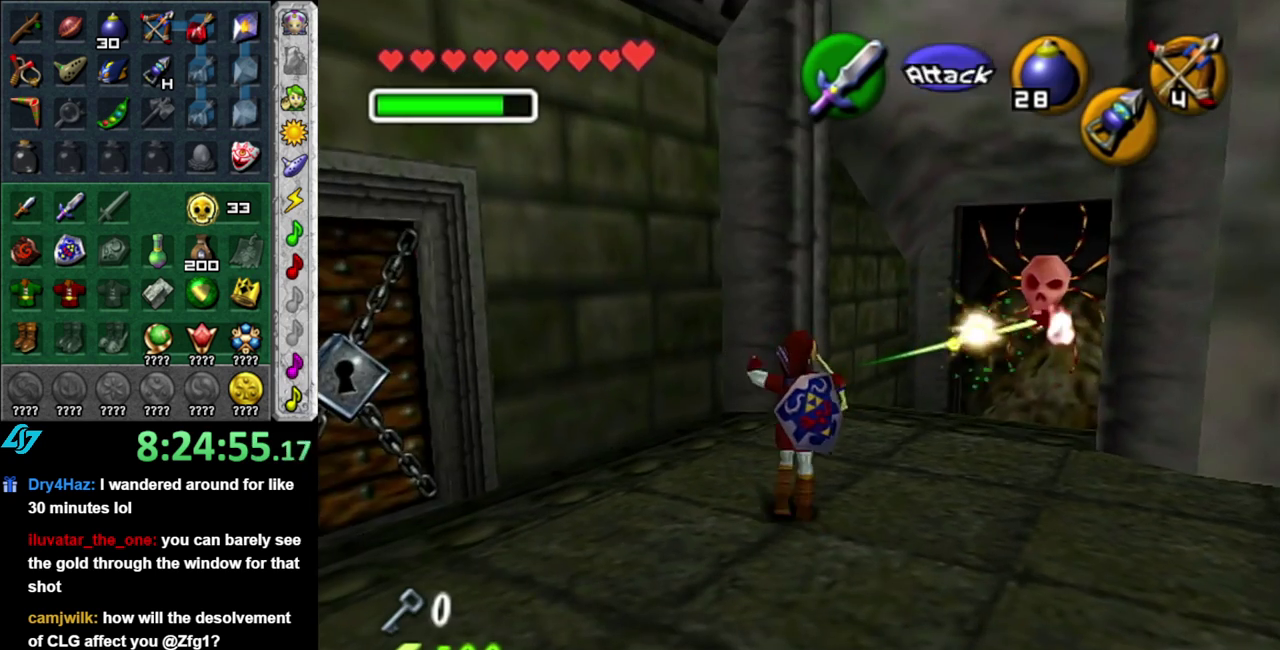
{"buttons": ["A"], "left_stick": "up-right", "right_stick": "center", "events": [[200, "left_stick", "up-right"], [333, "A", "down"], [400, "A", "up"], [483, "A", "down"]]}
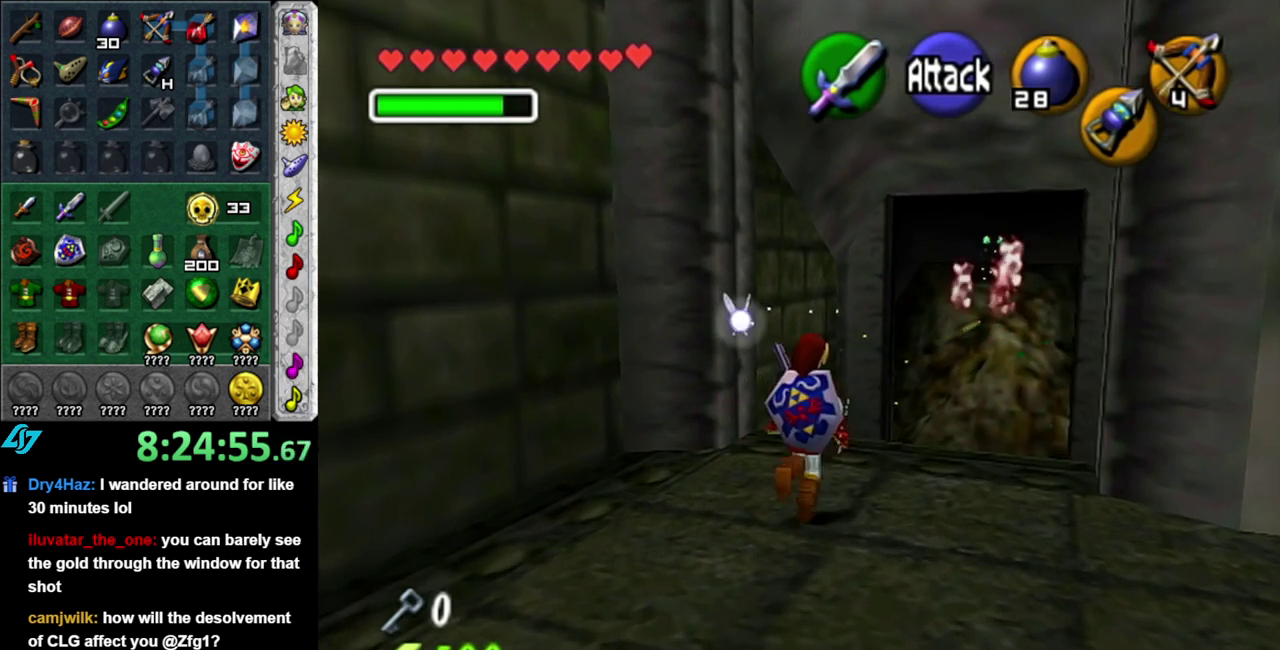
{"buttons": [], "left_stick": "up-right", "right_stick": "center", "events": [[83, "A", "up"]]}
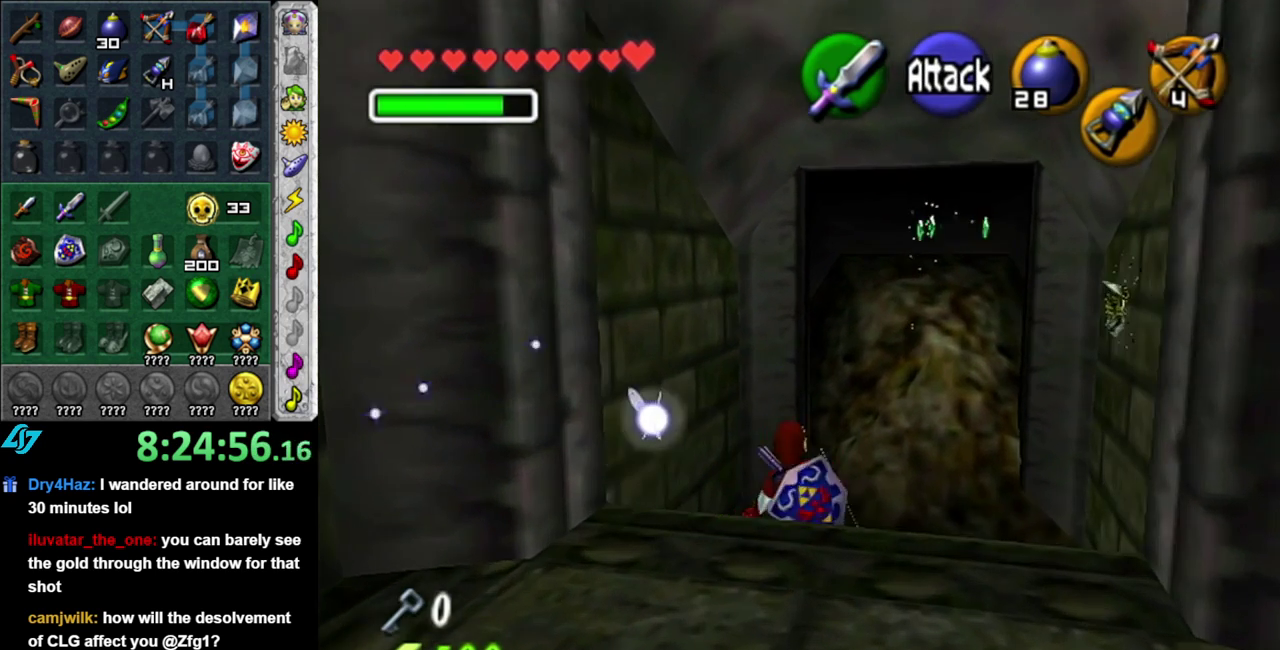
{"buttons": ["L1"], "left_stick": "center", "right_stick": "center", "events": [[367, "L1", "down"], [367, "left_stick", "center"]]}
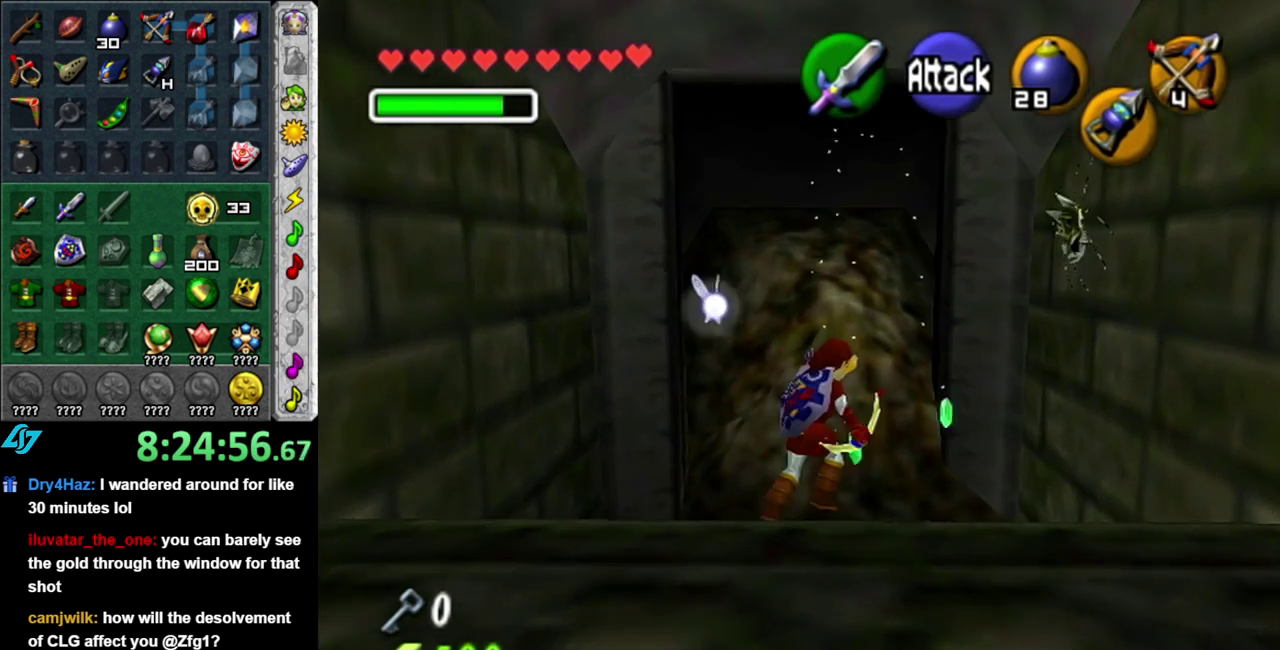
{"buttons": [], "left_stick": "down", "right_stick": "center", "events": [[117, "L1", "up"], [300, "left_stick", "down"]]}
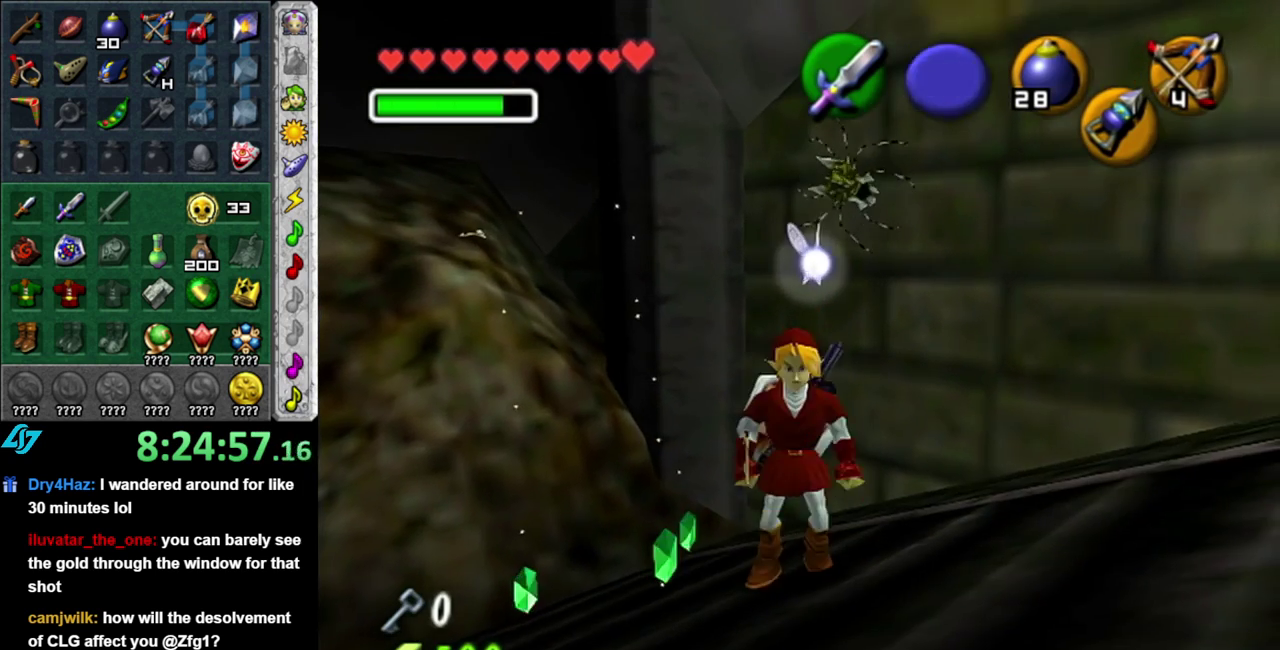
{"buttons": ["L1"], "left_stick": "center", "right_stick": "center", "events": [[233, "left_stick", "up"], [400, "L1", "down"], [400, "Z", "down"], [400, "left_stick", "center"], [483, "Z", "up"]]}
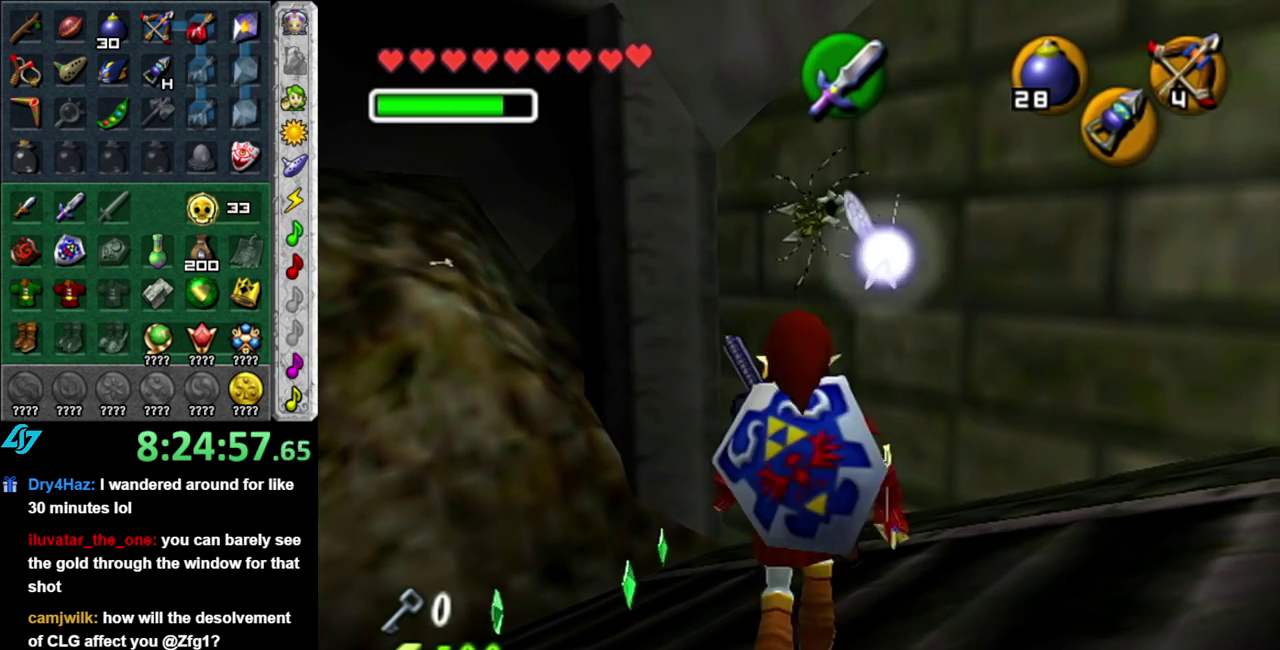
{"buttons": ["L1", "Z"], "left_stick": "down", "right_stick": "center", "events": [[83, "Z", "down"], [200, "left_stick", "down"]]}
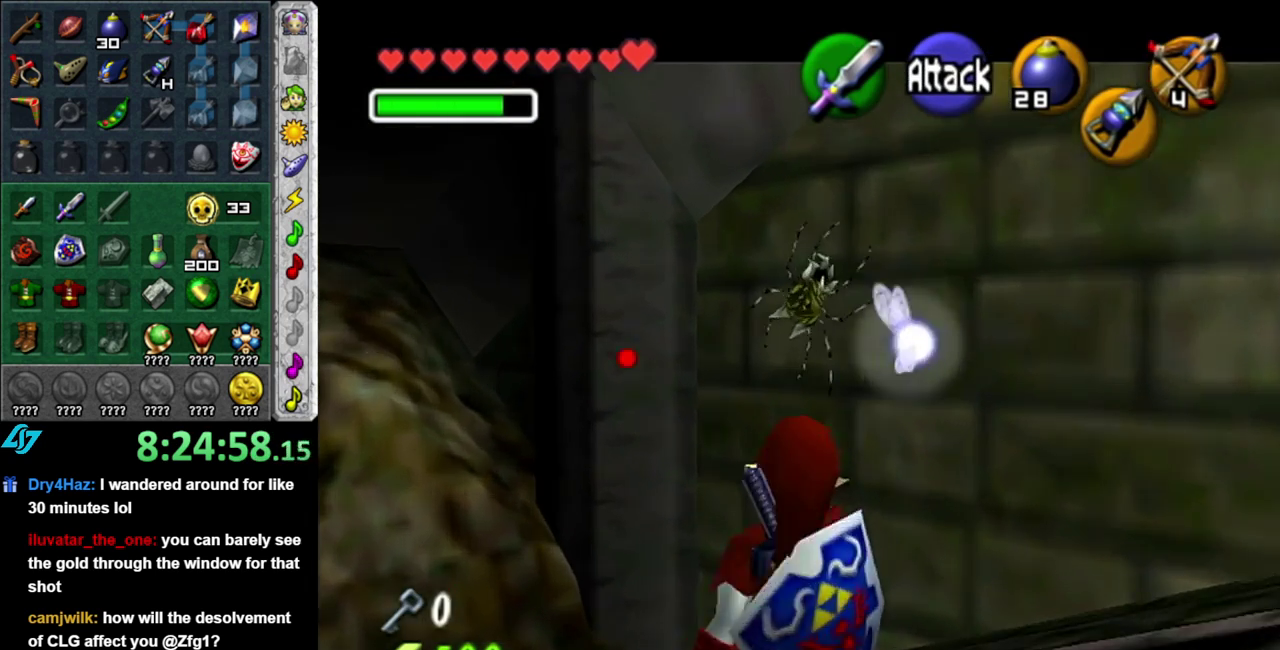
{"buttons": ["L1"], "left_stick": "center", "right_stick": "center", "events": [[50, "left_stick", "up"], [100, "left_stick", "down"], [183, "Z", "up"], [267, "left_stick", "center"]]}
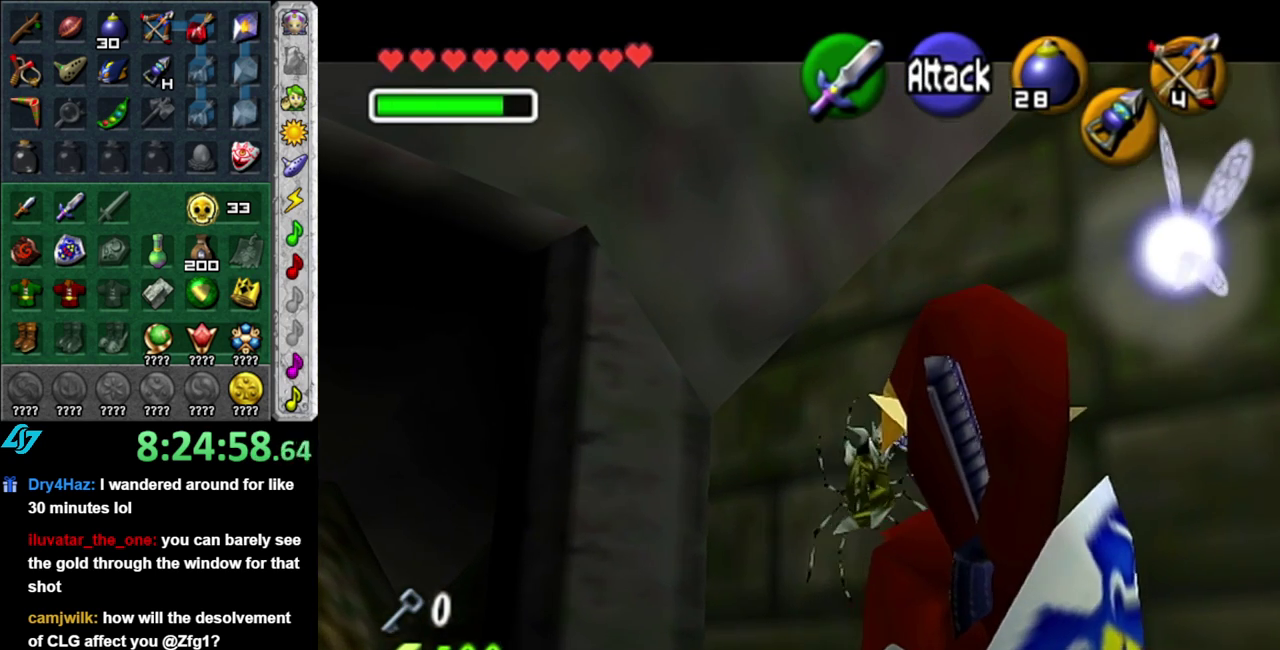
{"buttons": ["L1", "Z"], "left_stick": "center", "right_stick": "center", "events": [[333, "Z", "down"]]}
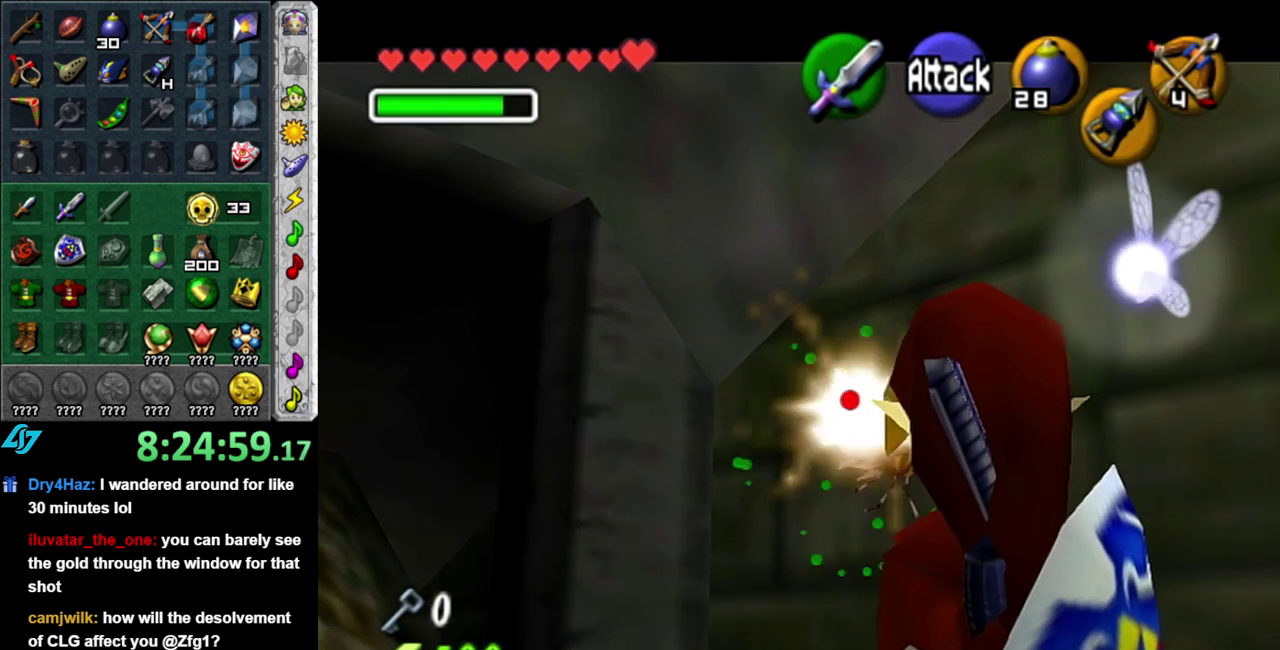
{"buttons": ["L1", "Z"], "left_stick": "center", "right_stick": "center", "events": []}
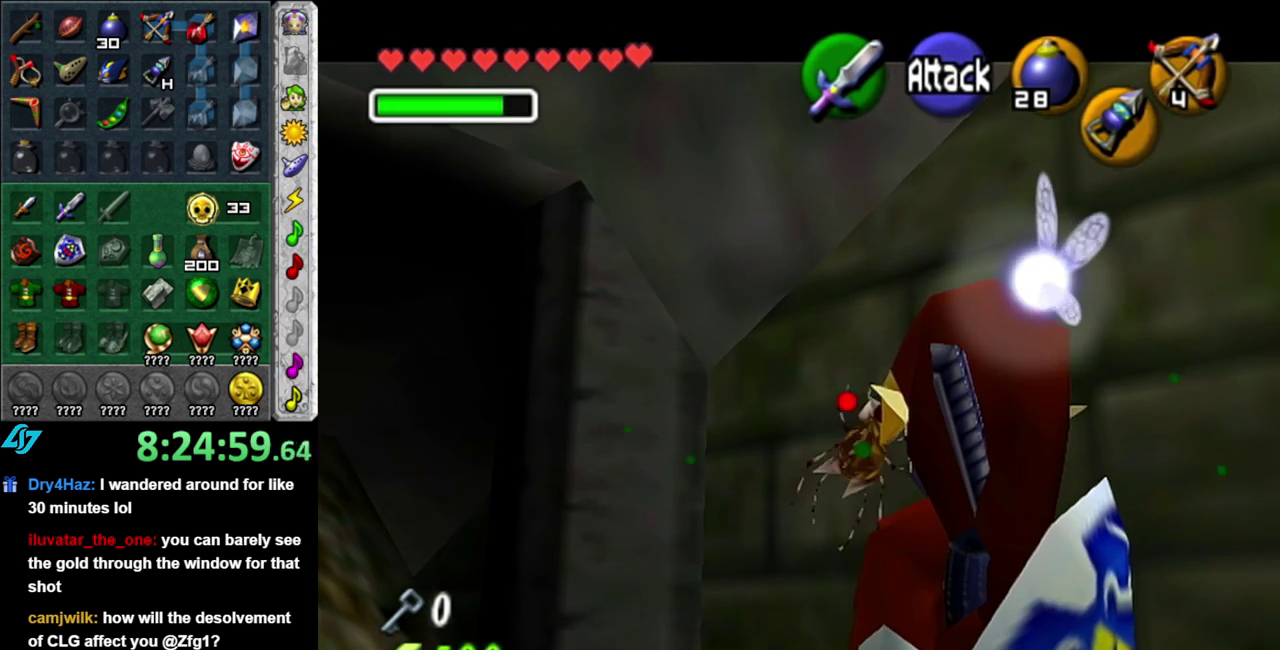
{"buttons": ["L1"], "left_stick": "center", "right_stick": "center", "events": [[367, "Z", "up"]]}
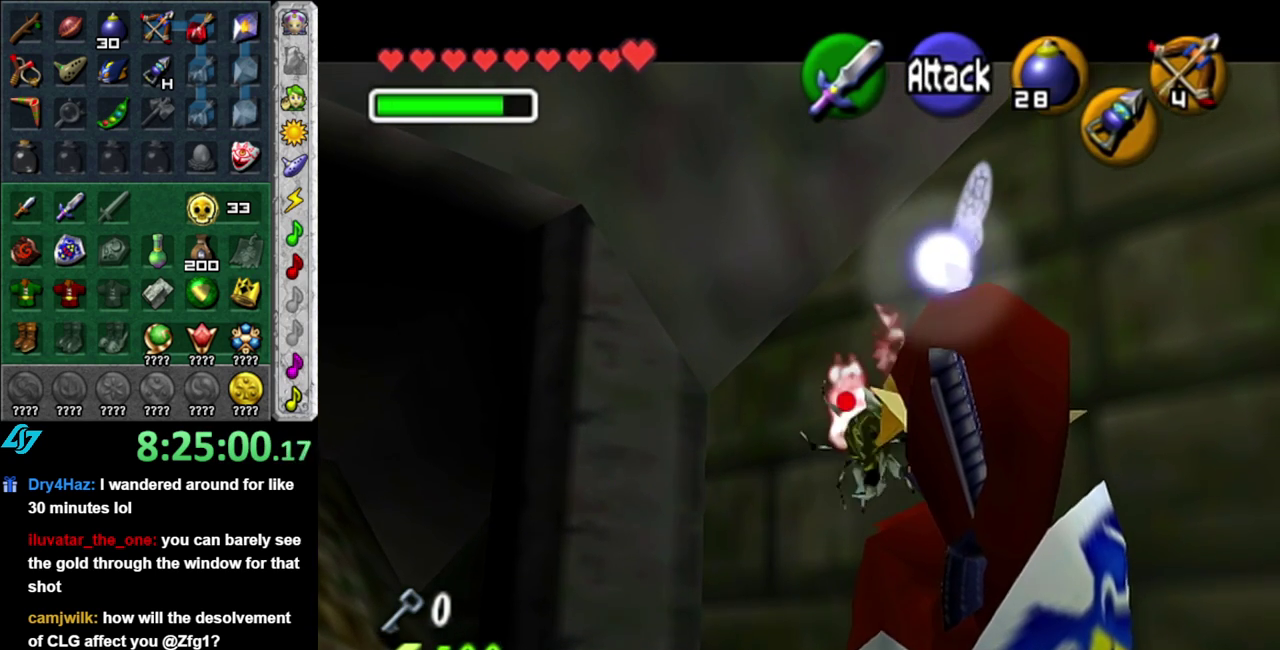
{"buttons": [], "left_stick": "center", "right_stick": "center", "events": [[117, "L1", "up"]]}
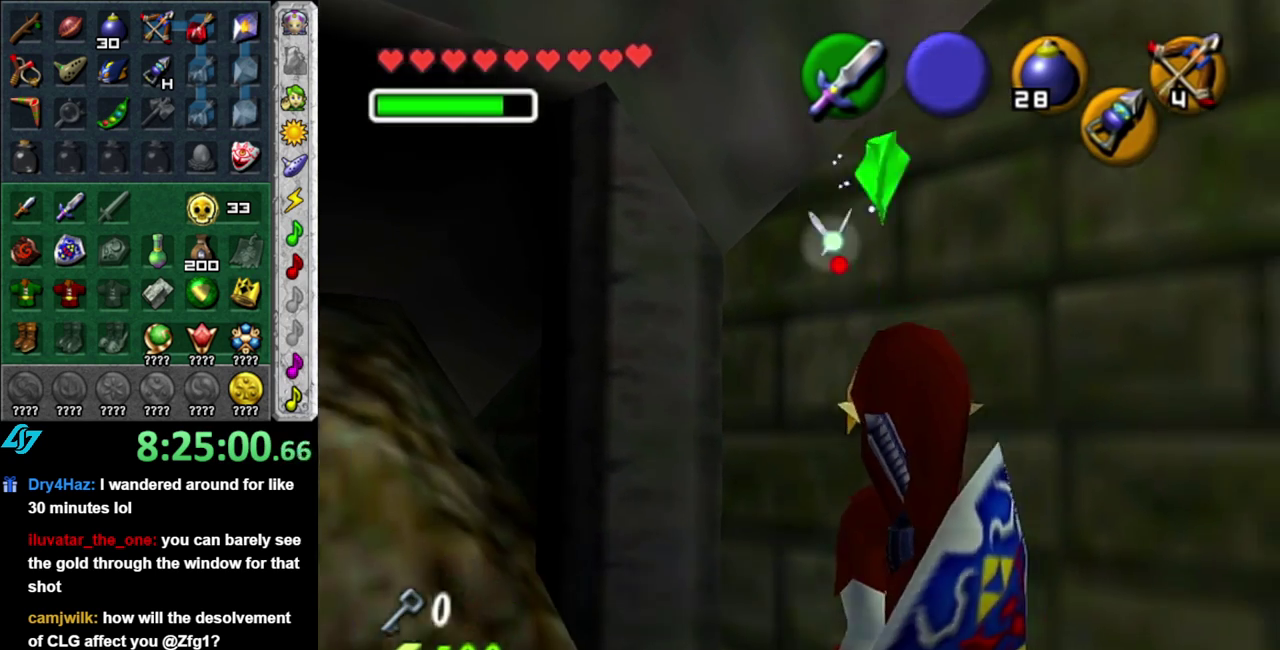
{"buttons": [], "left_stick": "center", "right_stick": "center"}
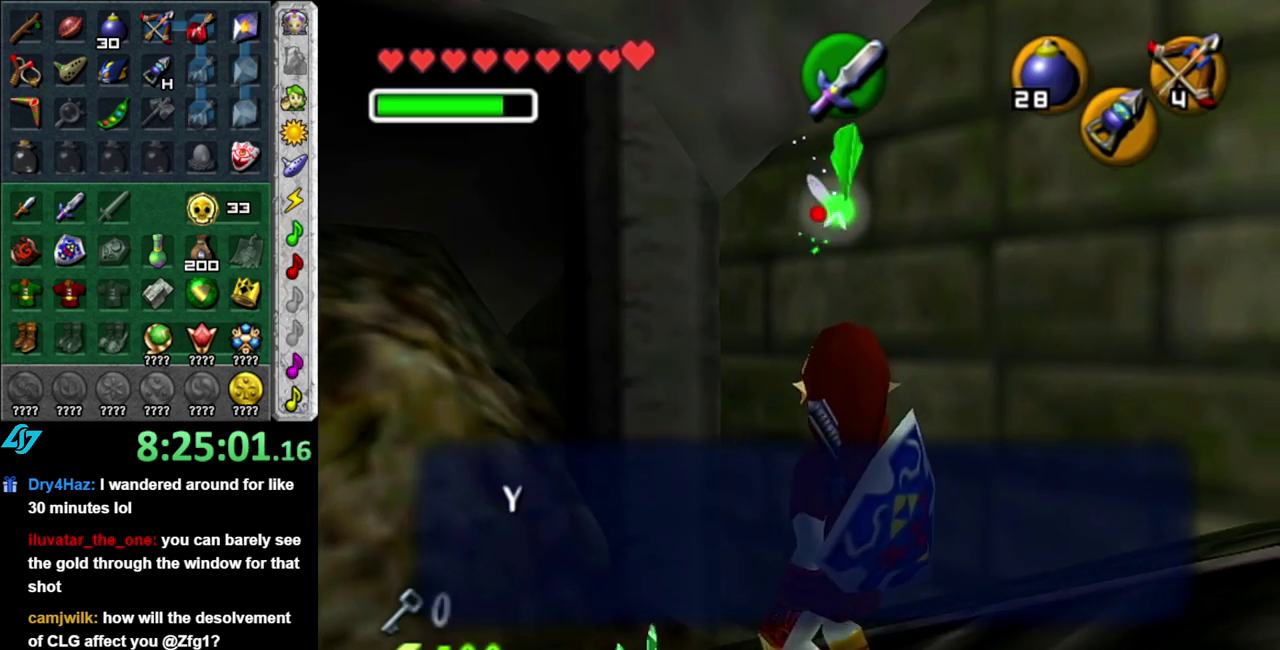
{"buttons": [], "left_stick": "down-right", "right_stick": "center"}
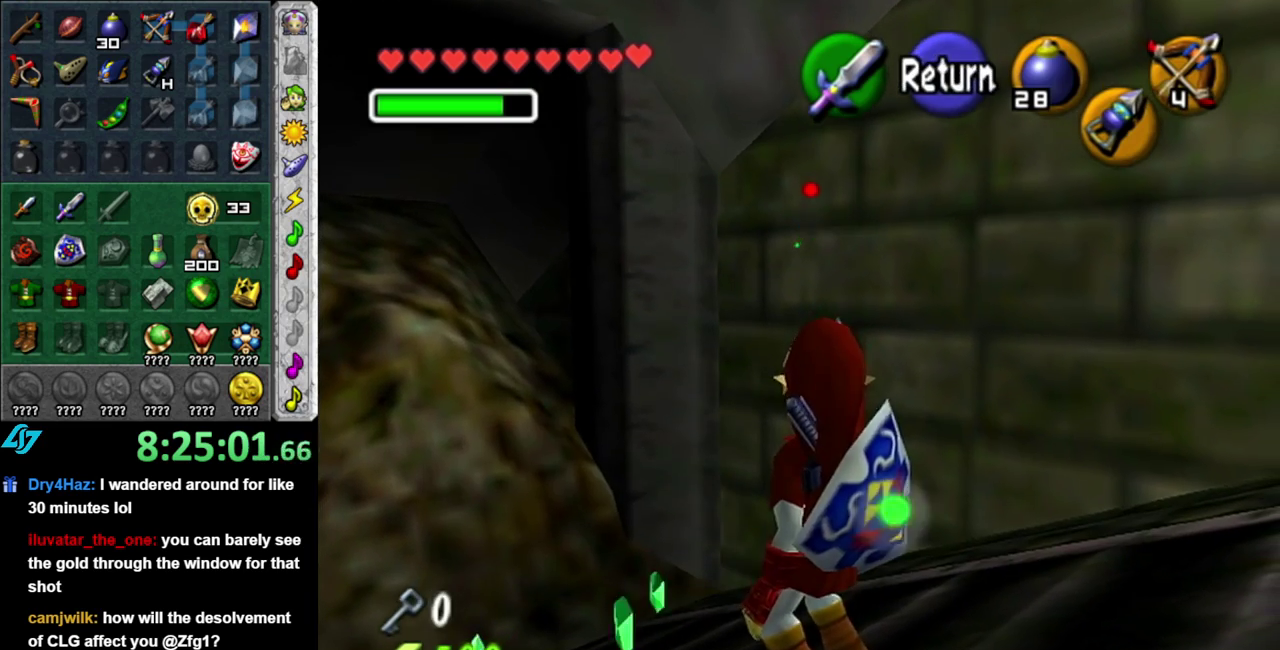
{"buttons": ["L1"], "left_stick": "up-right", "right_stick": "center", "events": [[217, "A", "down"], [333, "A", "up"], [400, "L1", "down"], [450, "left_stick", "up-right"]]}
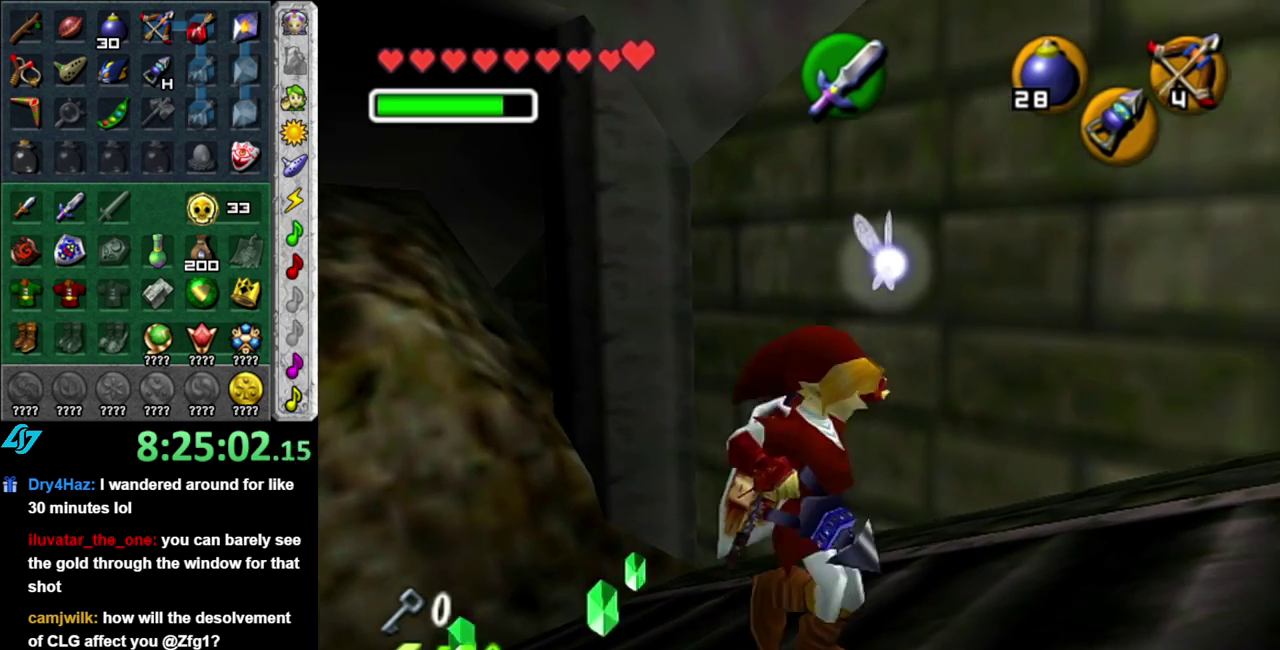
{"buttons": [], "left_stick": "up", "right_stick": "center", "events": [[83, "left_stick", "up"], [117, "L1", "up"]]}
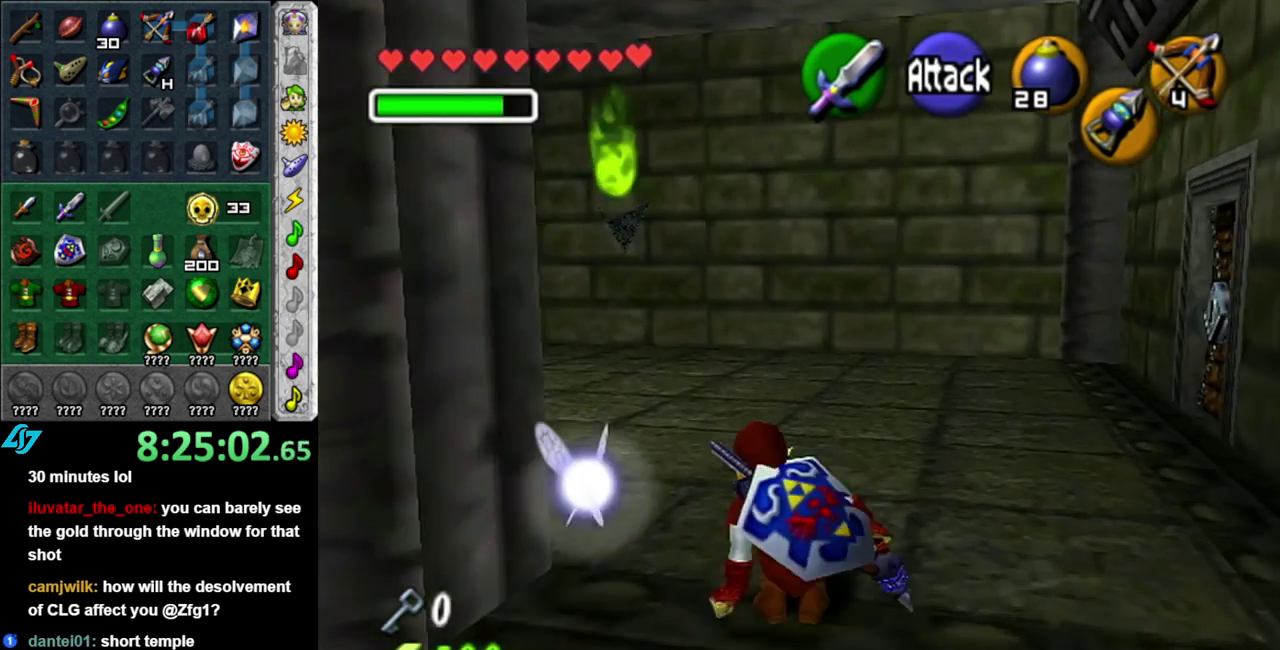
{"buttons": [], "left_stick": "up", "right_stick": "center", "events": [[17, "left_stick", "up-right"], [183, "left_stick", "up"]]}
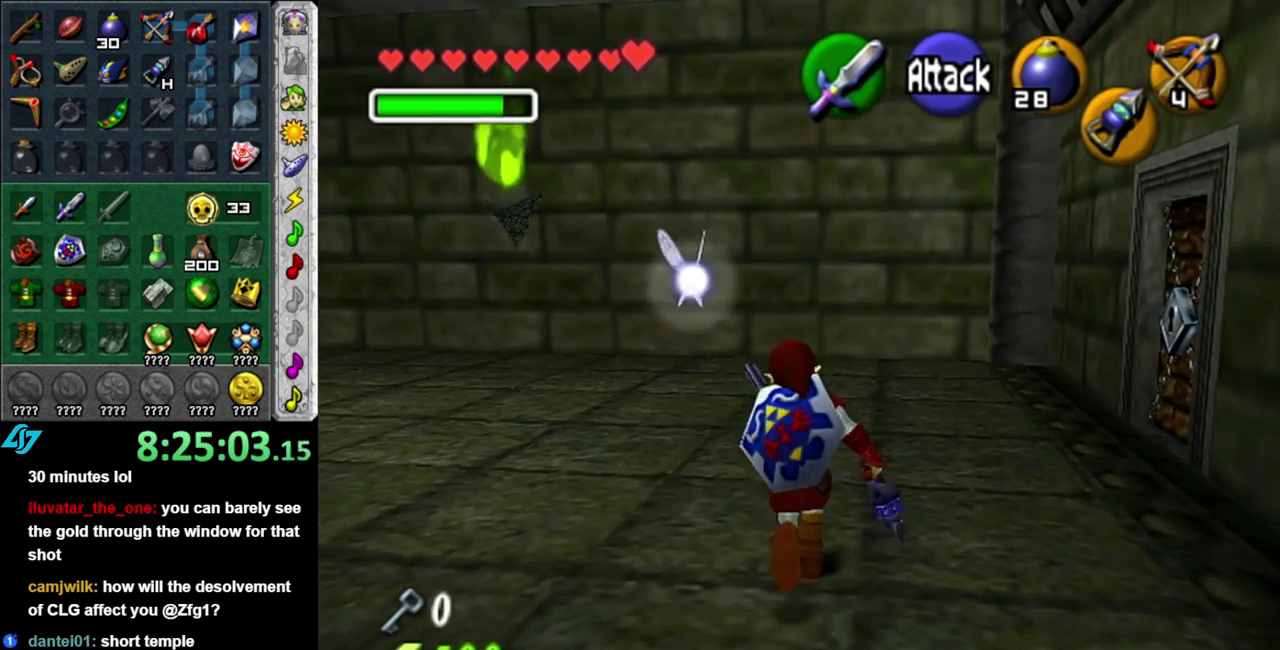
{"buttons": [], "left_stick": "up-left", "right_stick": "center", "events": [[233, "left_stick", "up-left"]]}
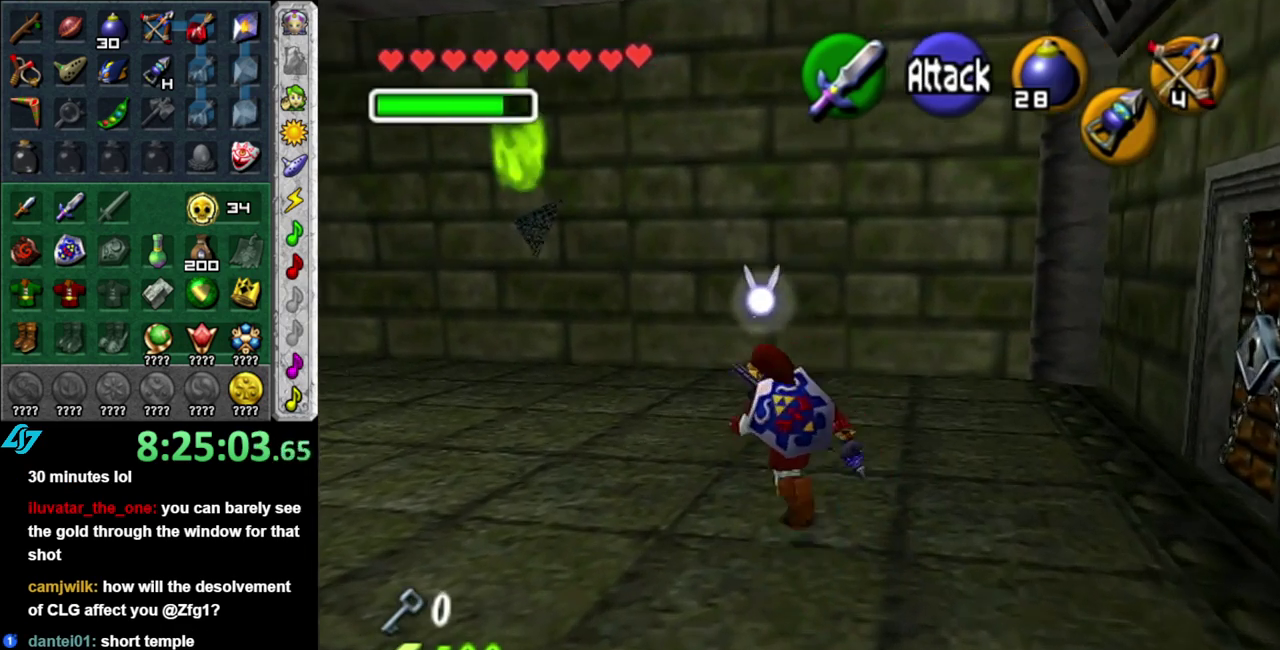
{"buttons": [], "left_stick": "up-left", "right_stick": "center", "events": []}
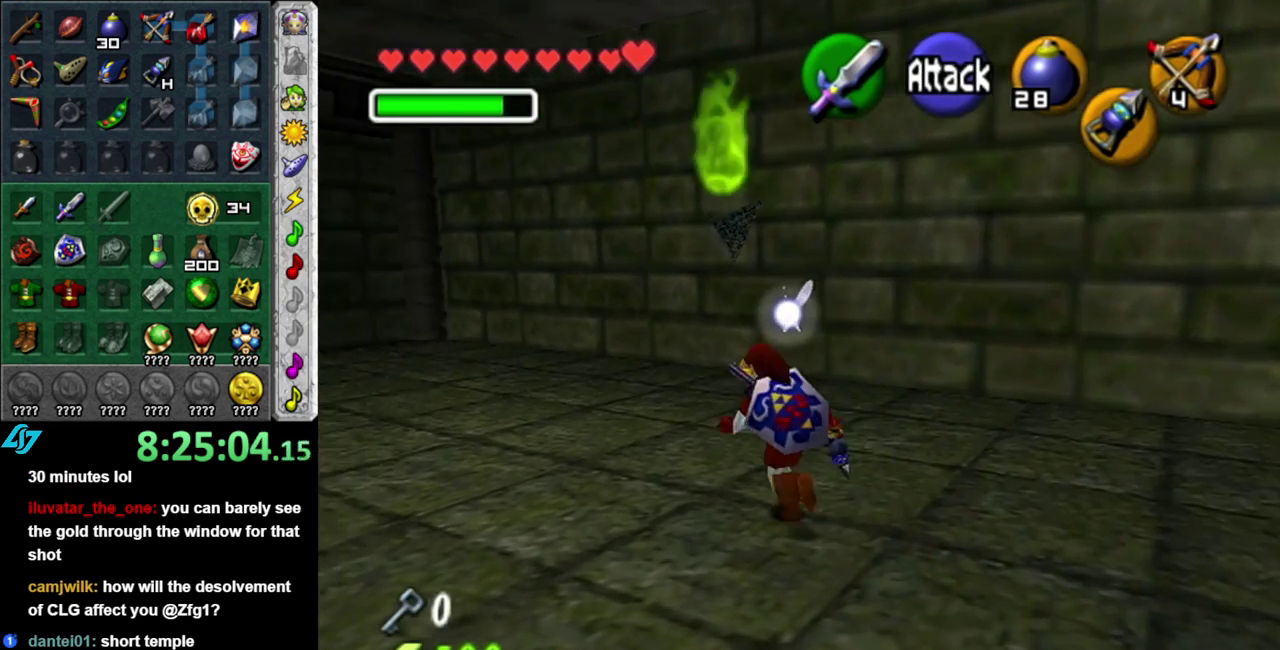
{"buttons": ["A"], "left_stick": "up-left", "right_stick": "center", "events": [[467, "A", "down"]]}
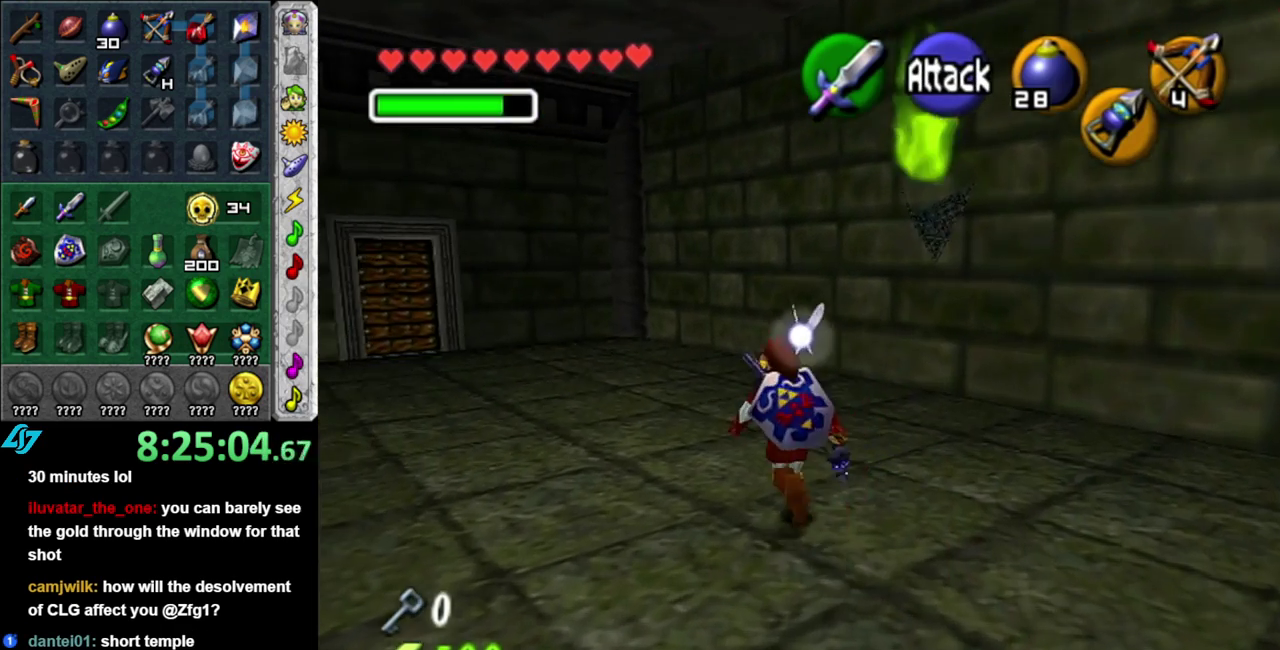
{"buttons": [], "left_stick": "up-left", "right_stick": "center", "events": [[83, "A", "up"], [150, "A", "down"], [267, "A", "up"]]}
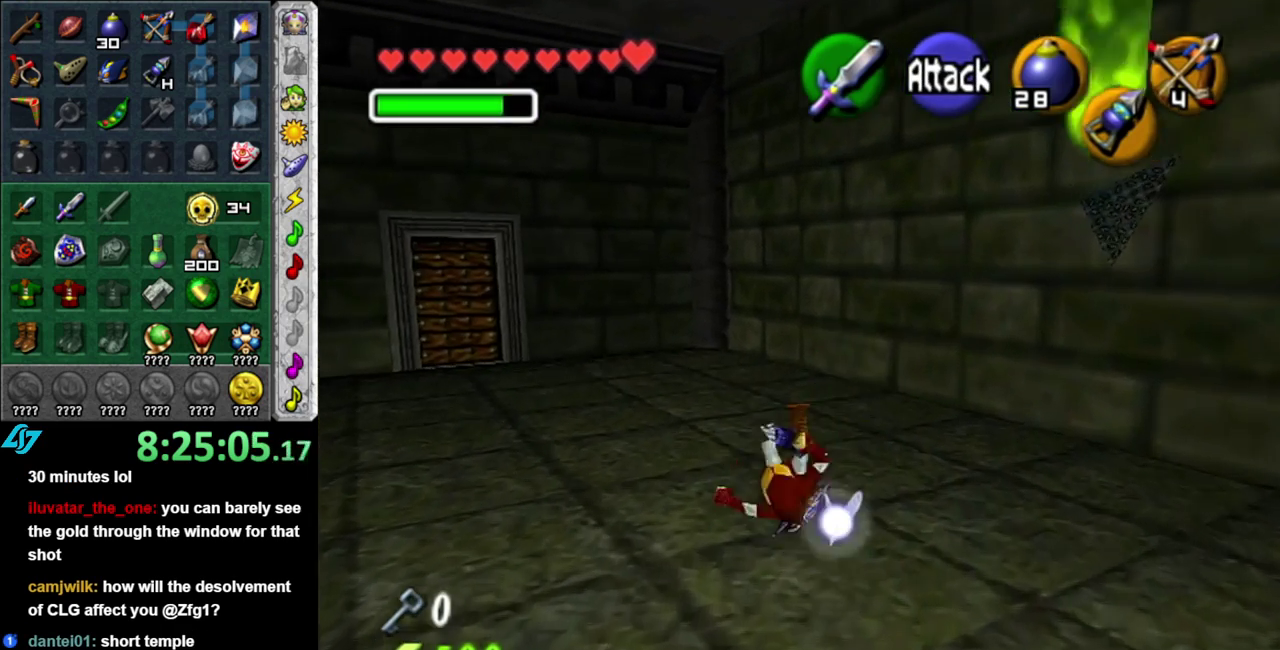
{"buttons": [], "left_stick": "up-left", "right_stick": "center", "events": [[200, "A", "down"], [400, "A", "up"]]}
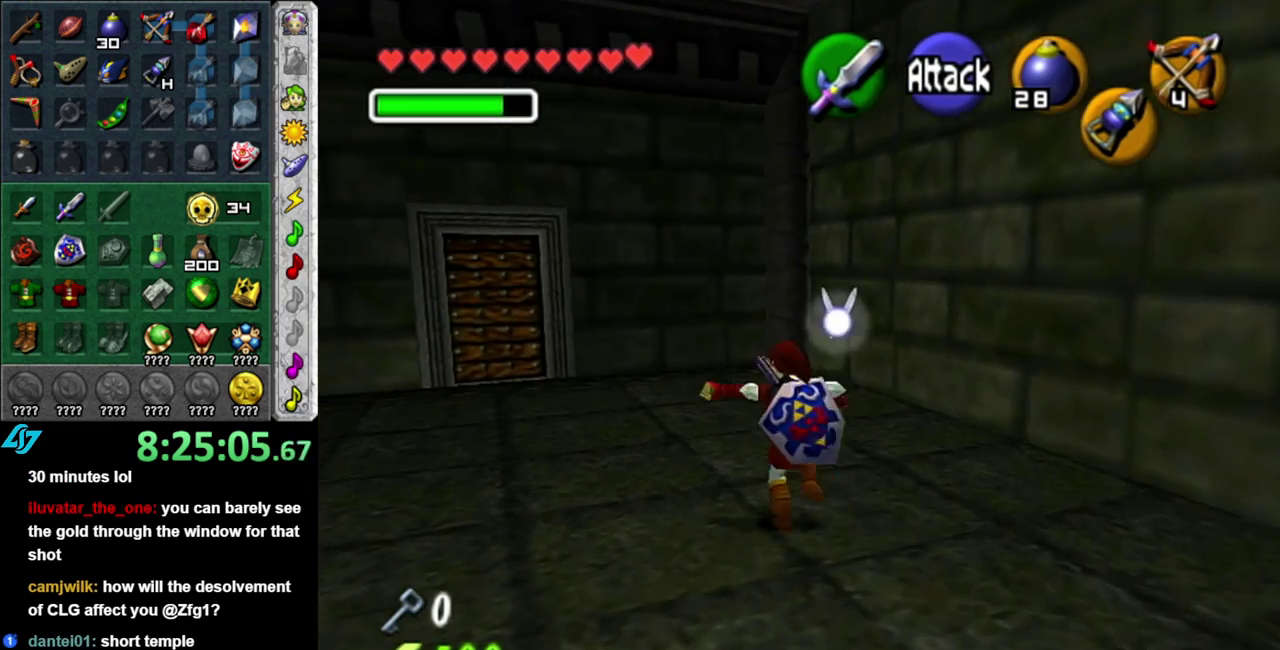
{"buttons": [], "left_stick": "up-left", "right_stick": "center", "events": []}
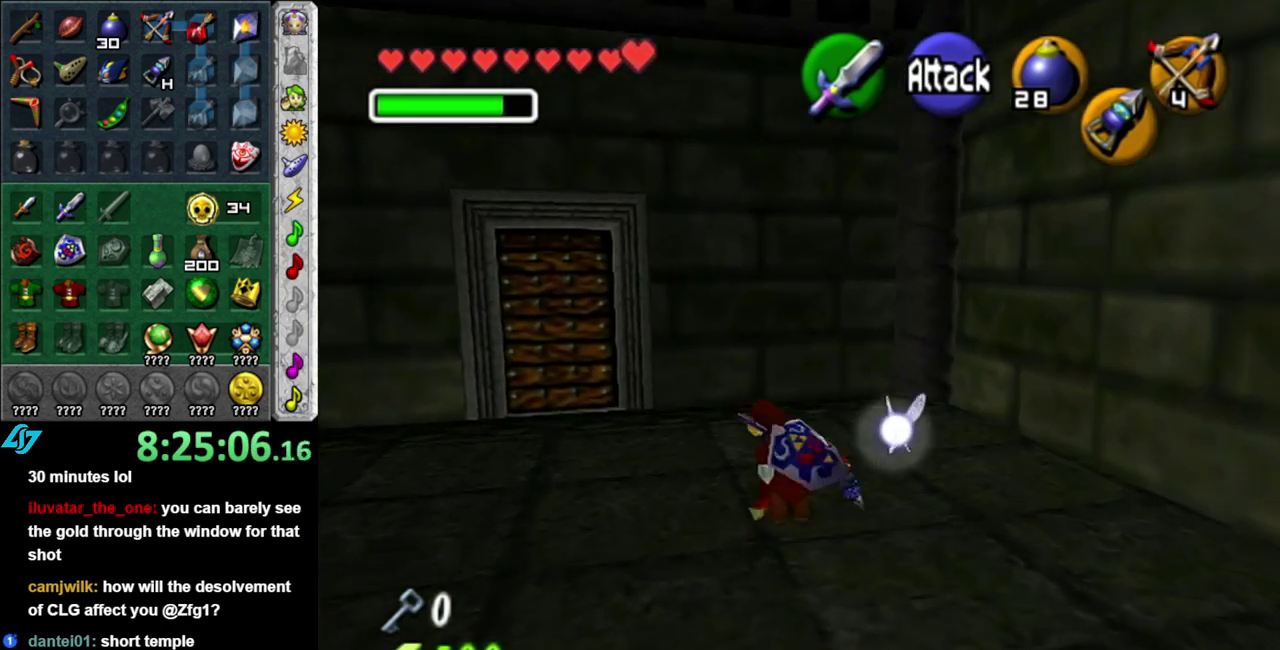
{"buttons": [], "left_stick": "up", "right_stick": "center", "events": [[17, "A", "down"], [117, "L1", "down"], [150, "A", "up"], [183, "left_stick", "up"], [333, "L1", "up"]]}